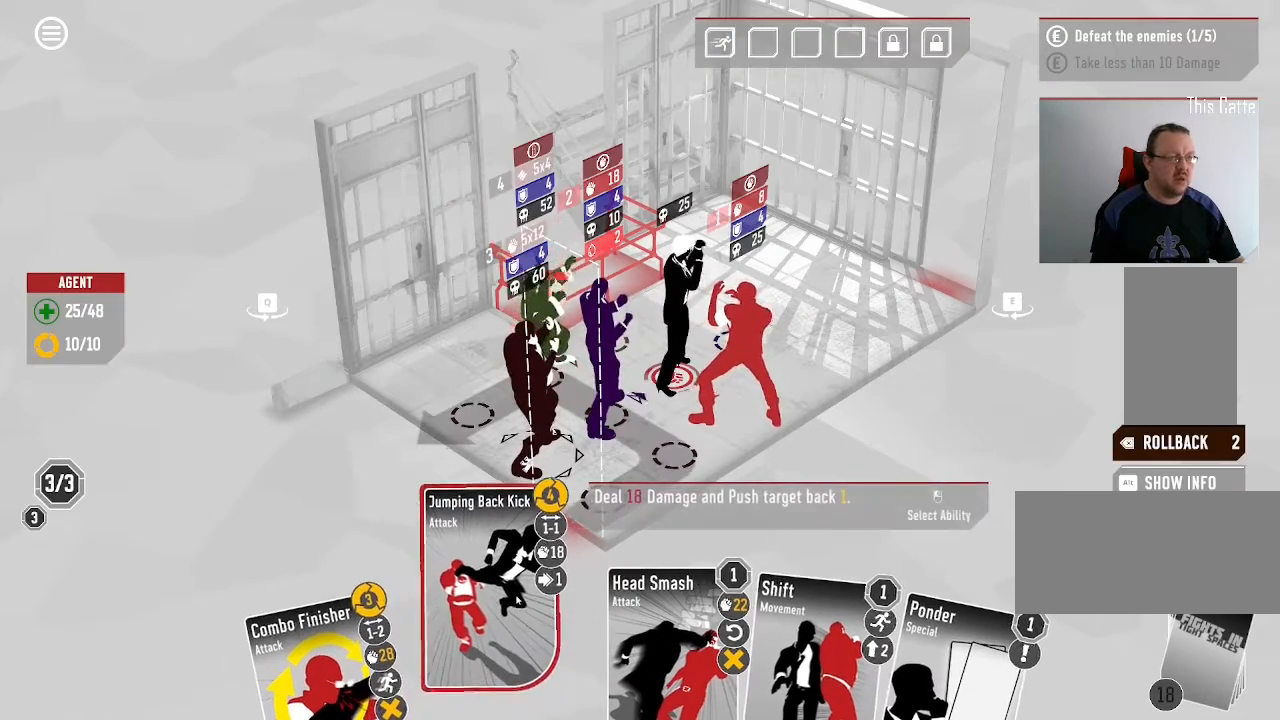
Gameplay with keyboard and mouse; each line is a JSON object with the keys and mouse buttons held at the frame after it. "events" lists presses ("down") and releases ("up") of ".", "/", "0", "1", "2", "3", "4", "5", "6", "7", "8", "9", "a", "alt_l", "alt_r", "b", "backslash", "backspace", "c", "caps_lock", "comma", "ctrl_l", "ctrl_r", "d", "down", "e", "equals", "escape", "f", "f1", "f10", "f11", "f12", "f2", "f3", "f4", "f5", "f6", "f7", "f8", "f9", "g", "h", "i", "j", "k", "l", "lbracket", "left", "m", "minus", "n", "o", "p", "q", "quote", "r", "rbracket", "return", "right", "s", "semicolon", "shift_l", "shift_r", "space", "super", "t", "tab", "tilde", "u", "up", "v", "w", "x", "y", "z", "mouse_left", "mouse_wheel", "mouse_right", "mouse_mb4" and "mouse_mb5" between this image and that frame as [ms after this image, input, new state], when the widget could be followed in between. "mouse_left", "mouse_wheel", "mouse_right", "mouse_mb4", "mouse_mb5" = the "left", "wheel", "right", "mb4", "mb5" buttons of the "mouse" list. No other keys are recorded. "wheel" means that the mouse wheel is clicked or scrolled. Mouse movement is not recorded.
{"keys": [], "mouse": [], "events": [[100, "mouse_left", "down"], [200, "mouse_left", "up"]]}
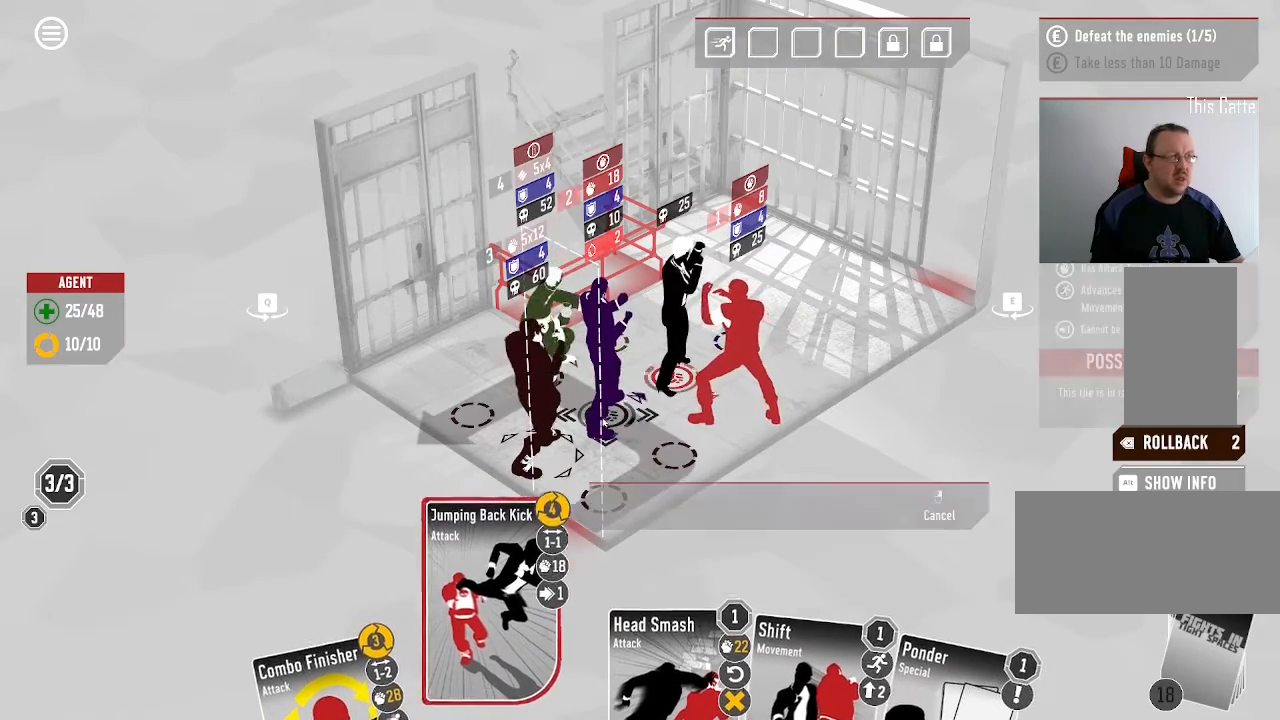
{"keys": [], "mouse": [], "events": [[200, "mouse_left", "down"], [366, "mouse_left", "up"]]}
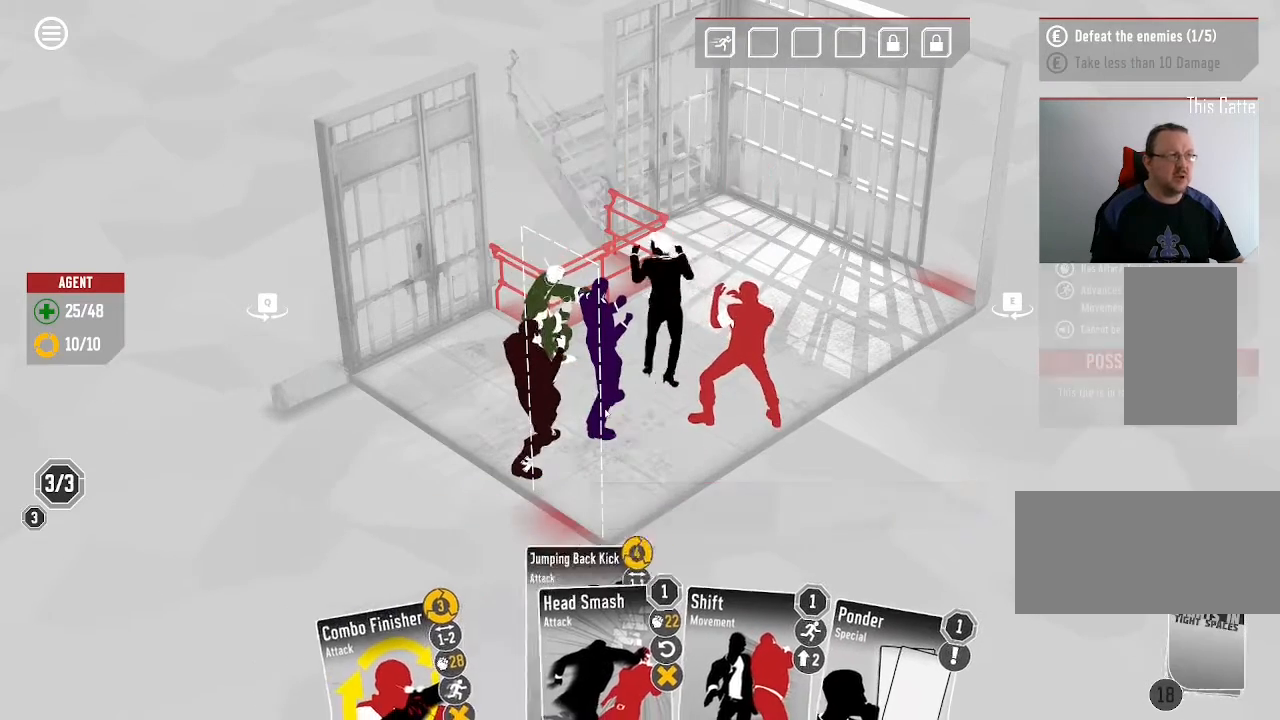
{"keys": [], "mouse": []}
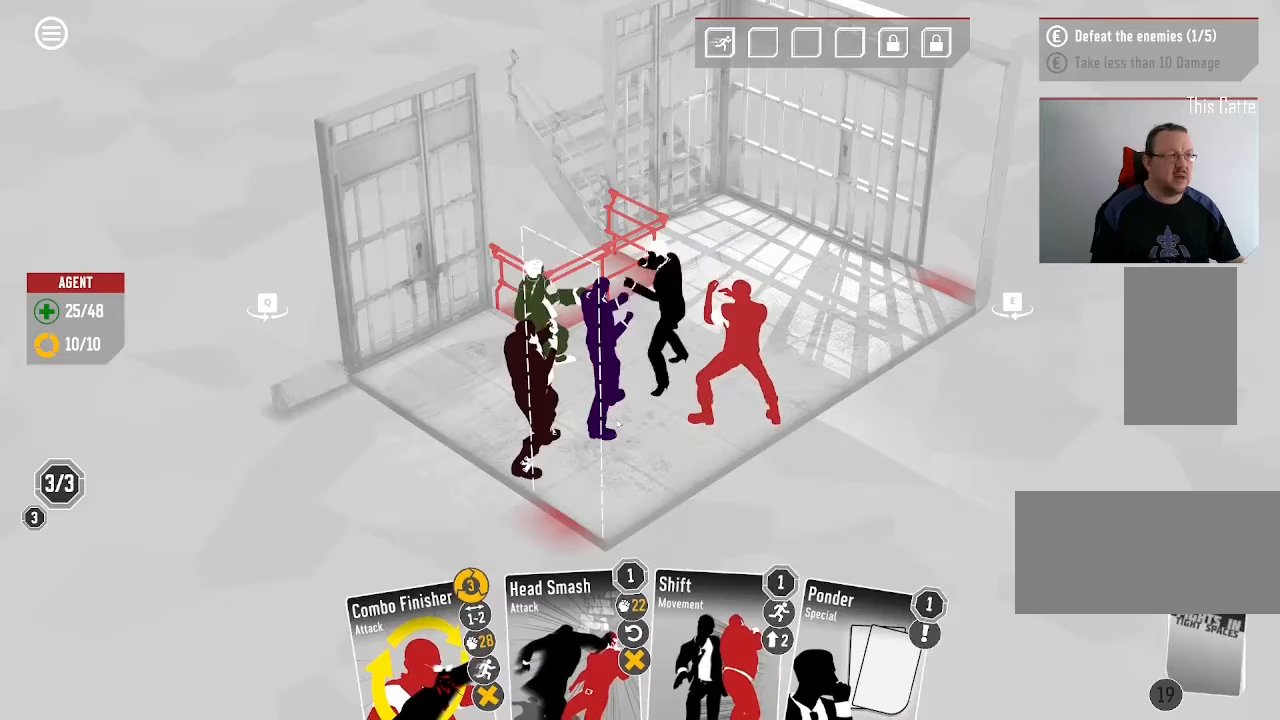
{"keys": [], "mouse": [], "events": []}
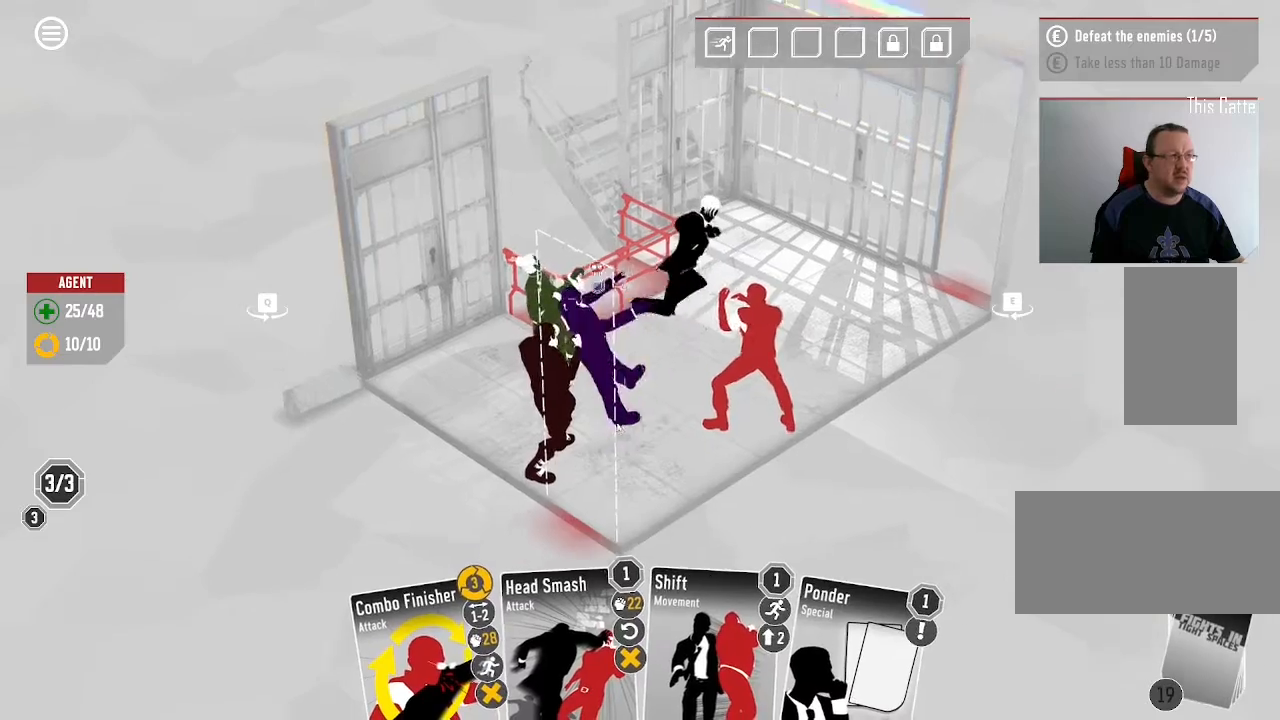
{"keys": [], "mouse": [], "events": []}
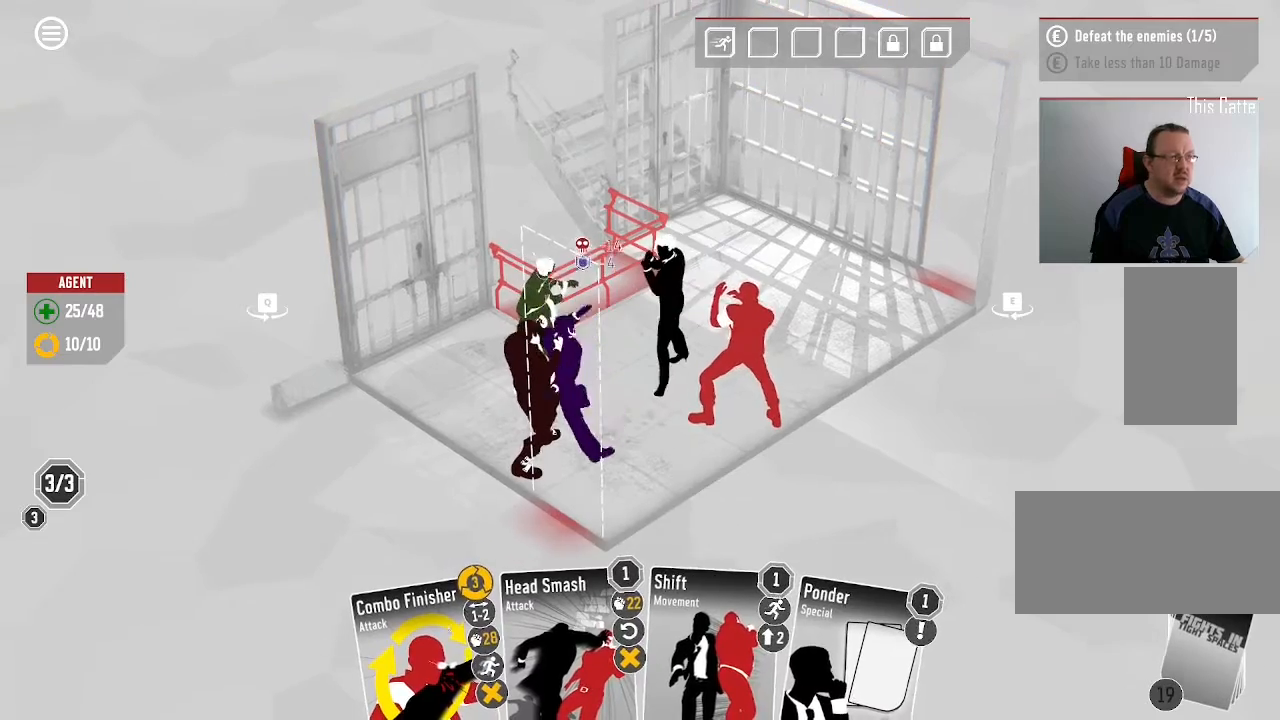
{"keys": [], "mouse": [], "events": []}
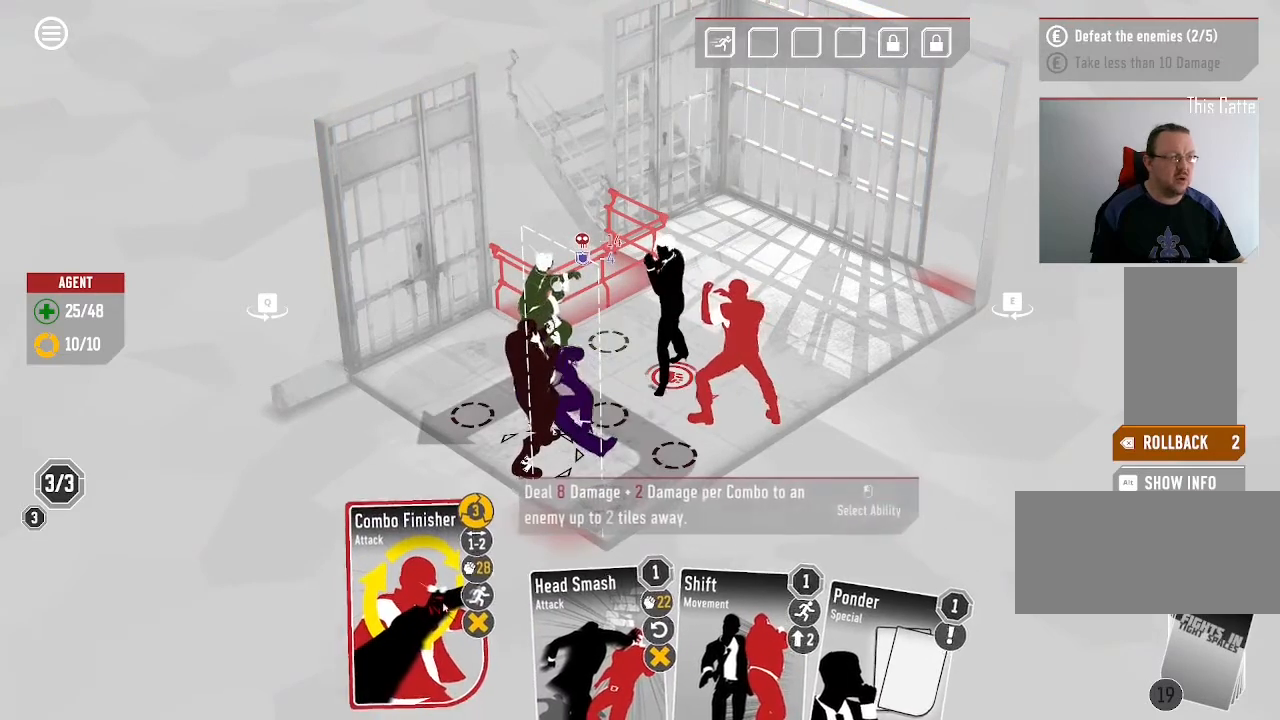
{"keys": [], "mouse": [], "events": [[66, "mouse_left", "down"], [233, "mouse_left", "up"]]}
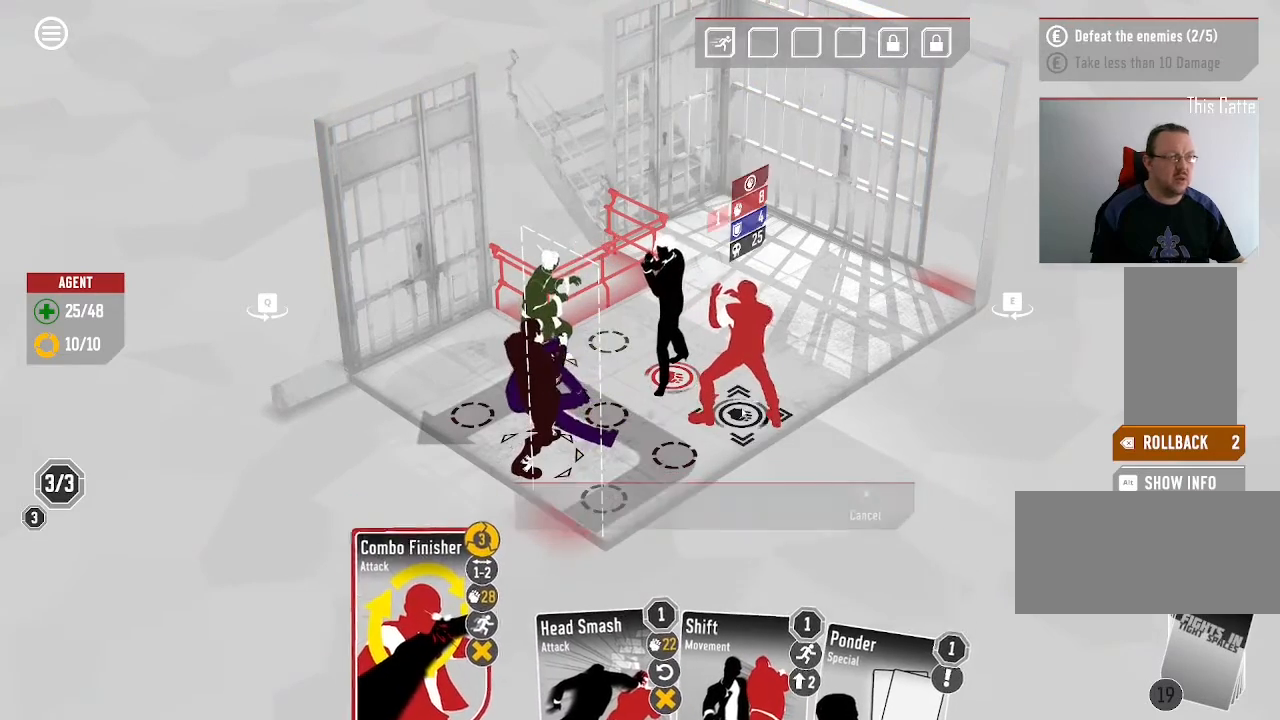
{"keys": [], "mouse": [], "events": []}
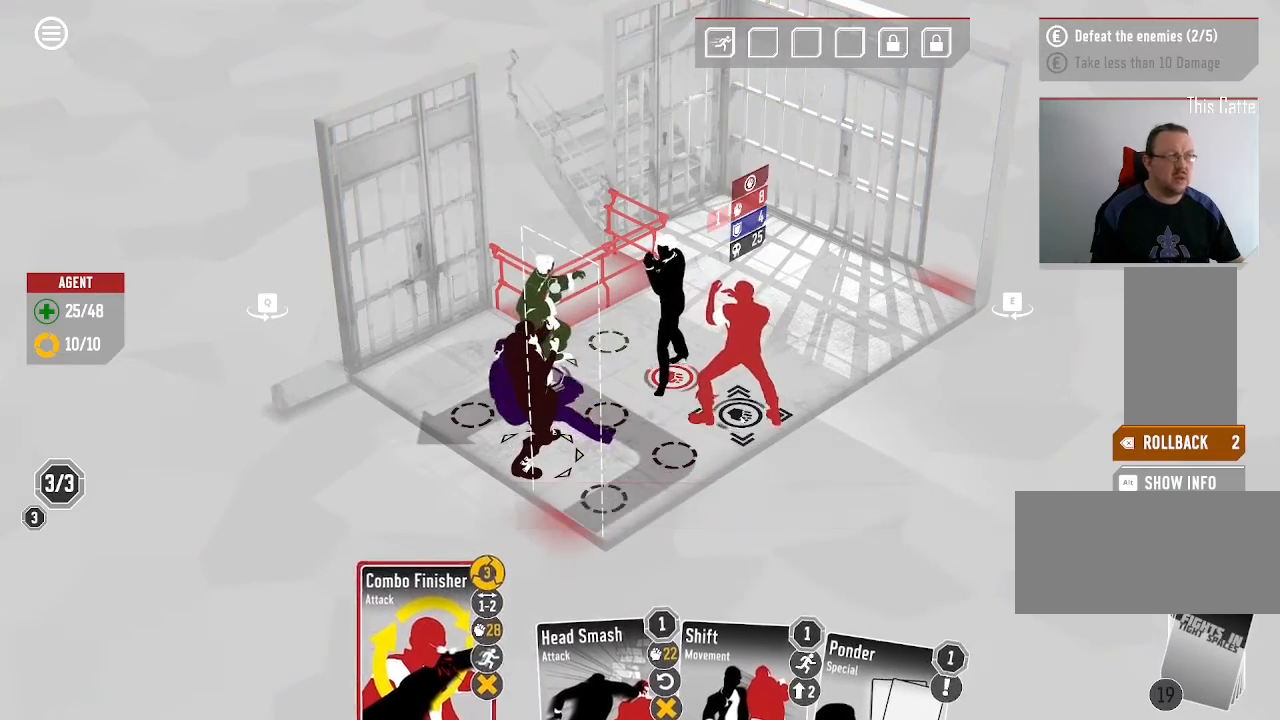
{"keys": [], "mouse": [], "events": [[33, "mouse_left", "down"], [200, "mouse_left", "up"]]}
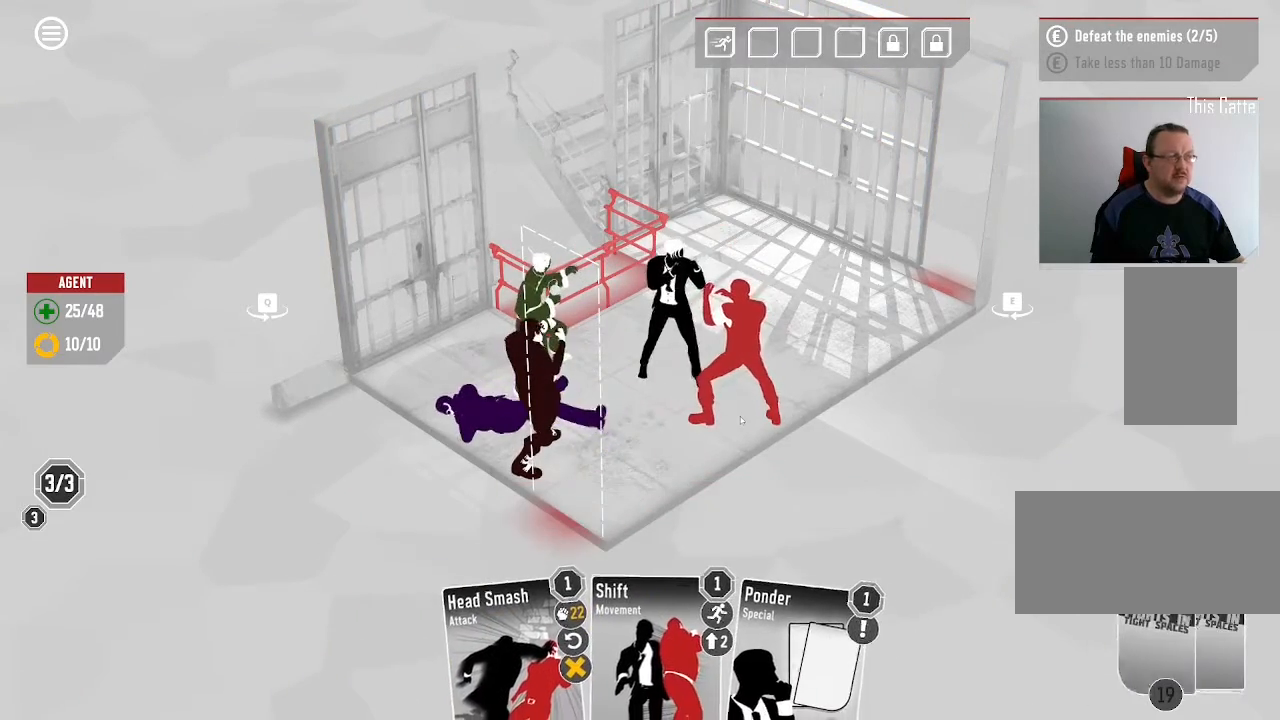
{"keys": [], "mouse": []}
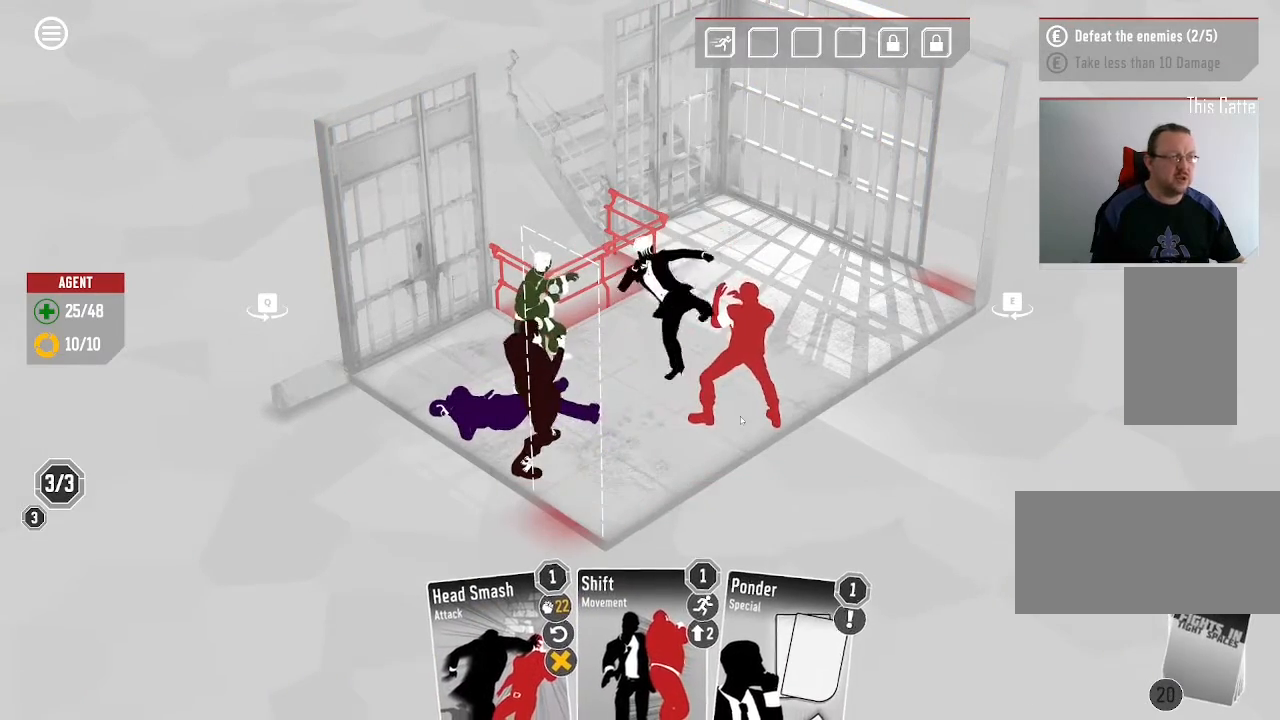
{"keys": [], "mouse": [], "events": []}
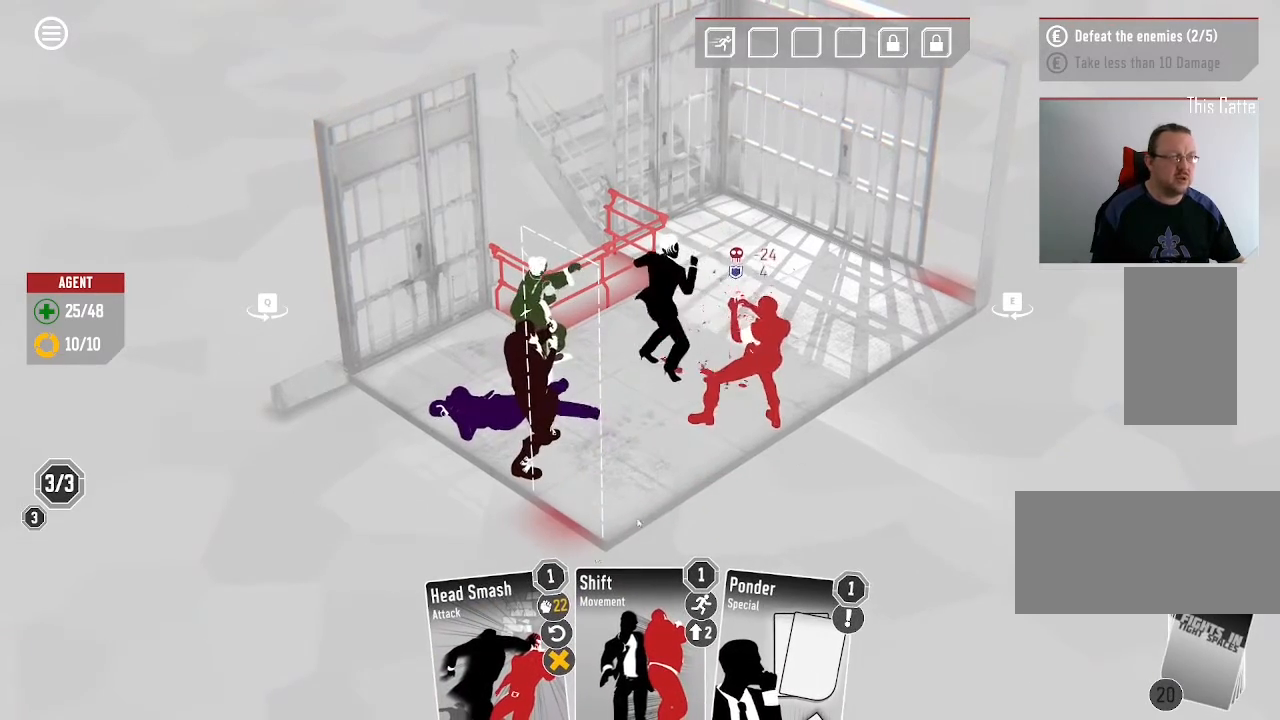
{"keys": [], "mouse": [], "events": []}
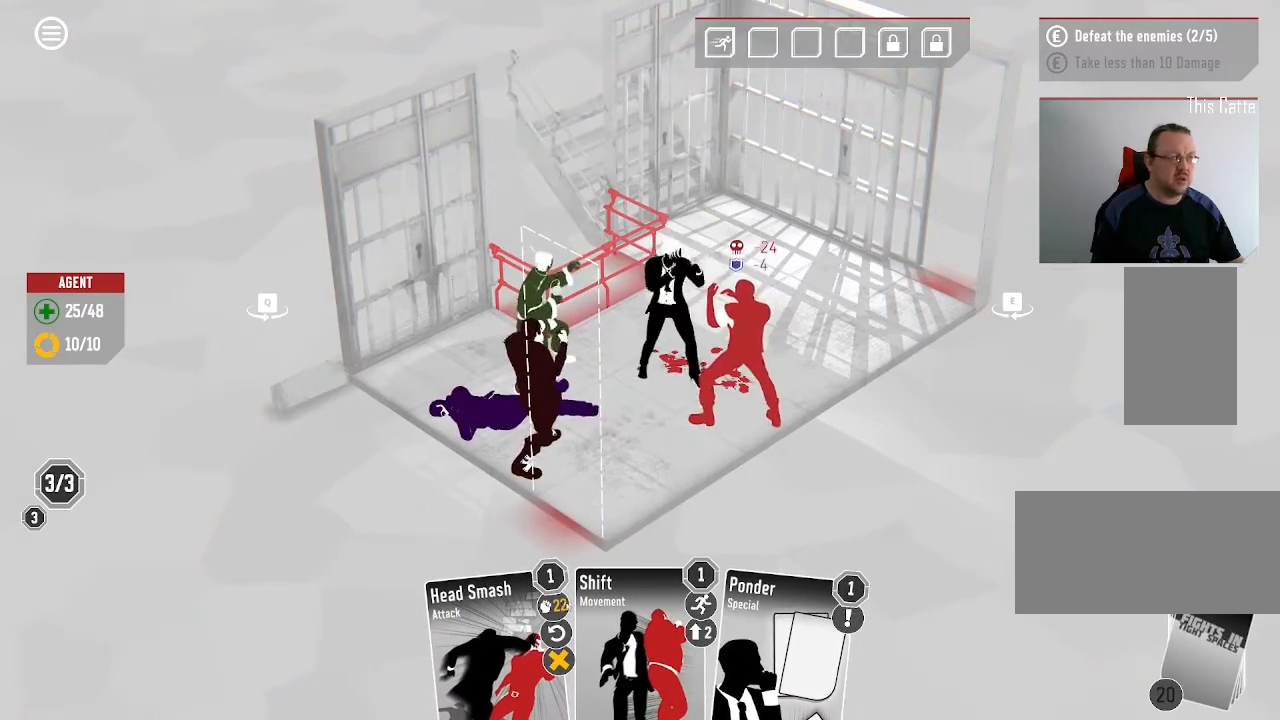
{"keys": [], "mouse": ["left"], "events": [[500, "mouse_left", "down"]]}
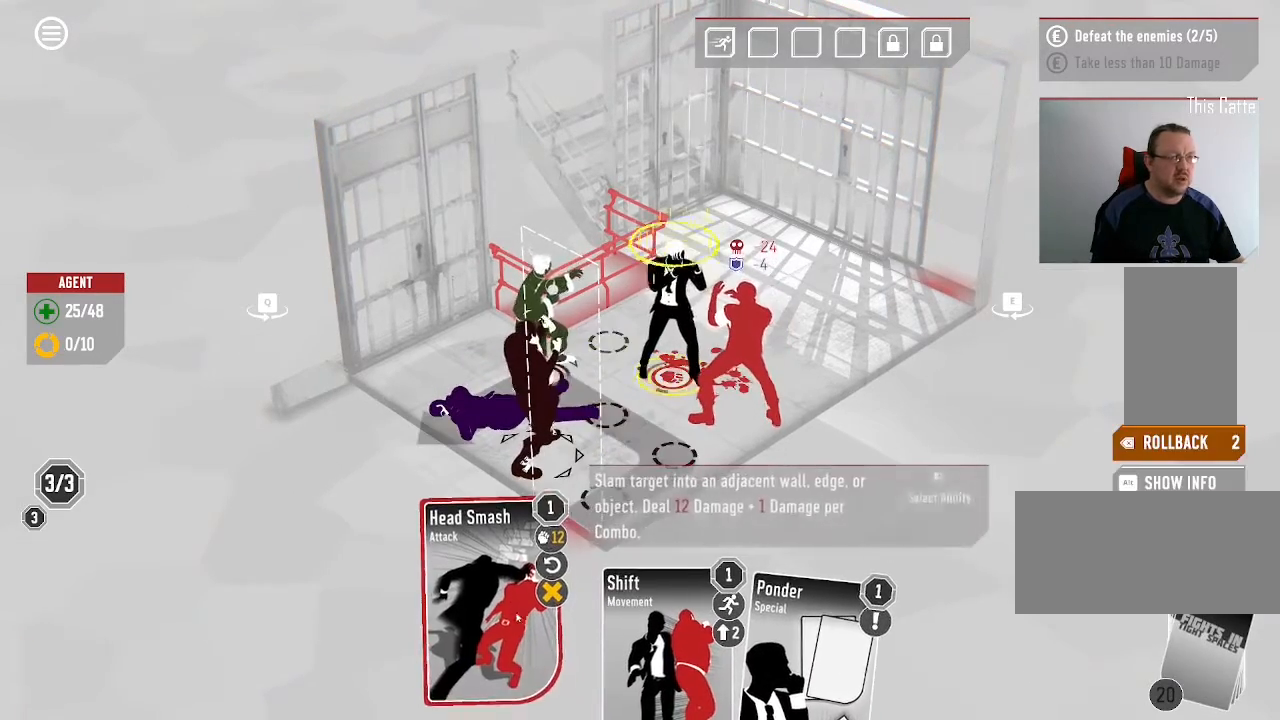
{"keys": [], "mouse": [], "events": [[100, "mouse_left", "up"]]}